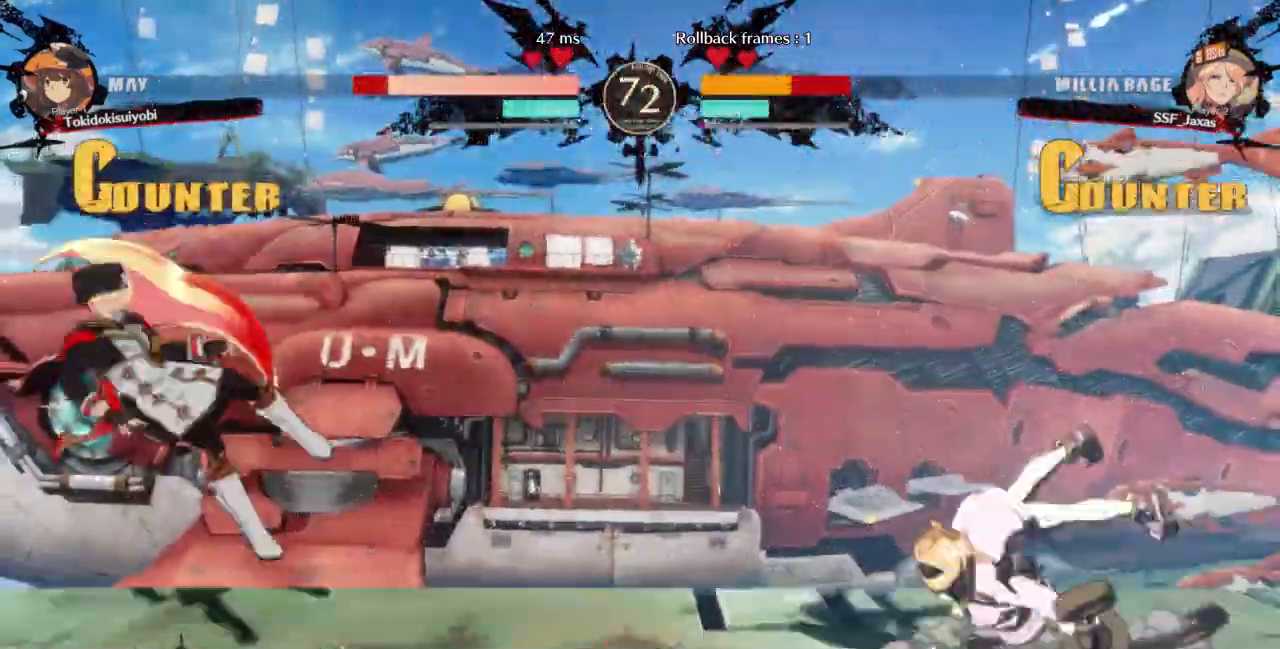
Gameplay with a controller (arcade stick); each line is a JSON object with the inputs held at the frame after it. "events" lists button and stick changes between this image and that frame as [ms after this image, input, new state], when the widget could be followed in between. Not read: L3 R3 SELECT START.
{"buttons": [], "events": []}
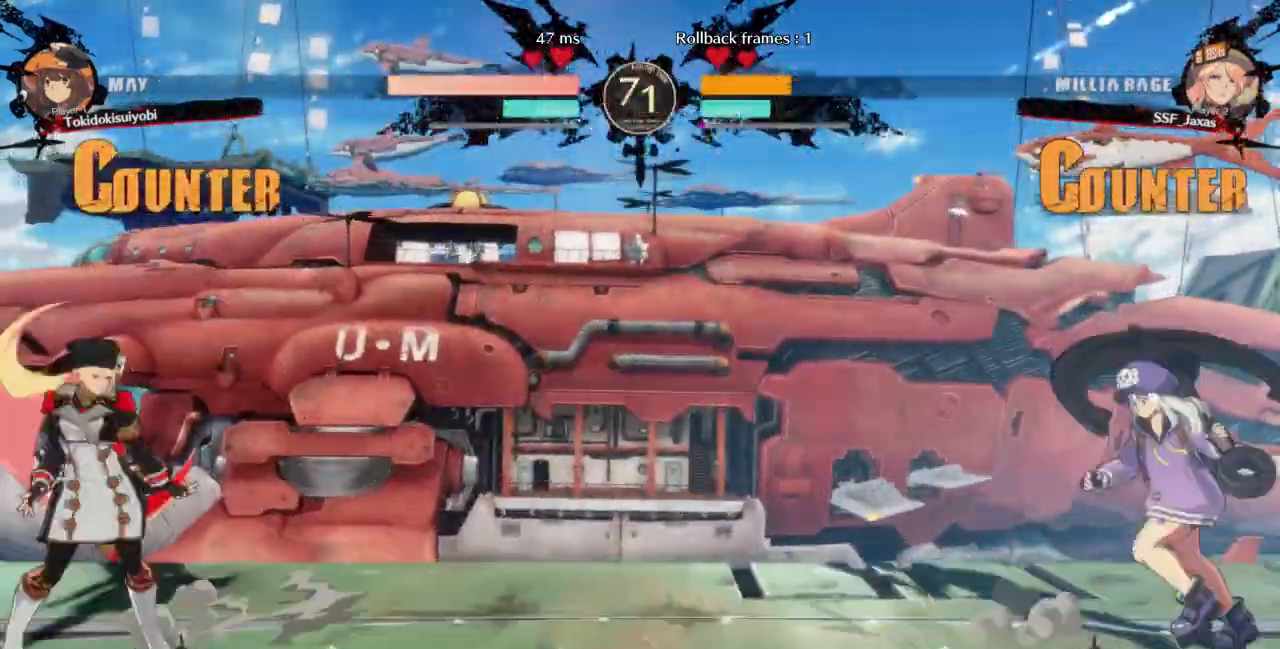
{"buttons": ["DPAD_LEFT"], "events": [[133, "DPAD_RIGHT", "down"], [233, "DPAD_DOWN", "down"], [233, "DPAD_RIGHT", "up"], [267, "DPAD_LEFT", "down"], [267, "SQUARE", "down"], [267, "TRIANGLE", "down"], [333, "DPAD_DOWN", "up"], [333, "SQUARE", "up"], [333, "TRIANGLE", "up"]]}
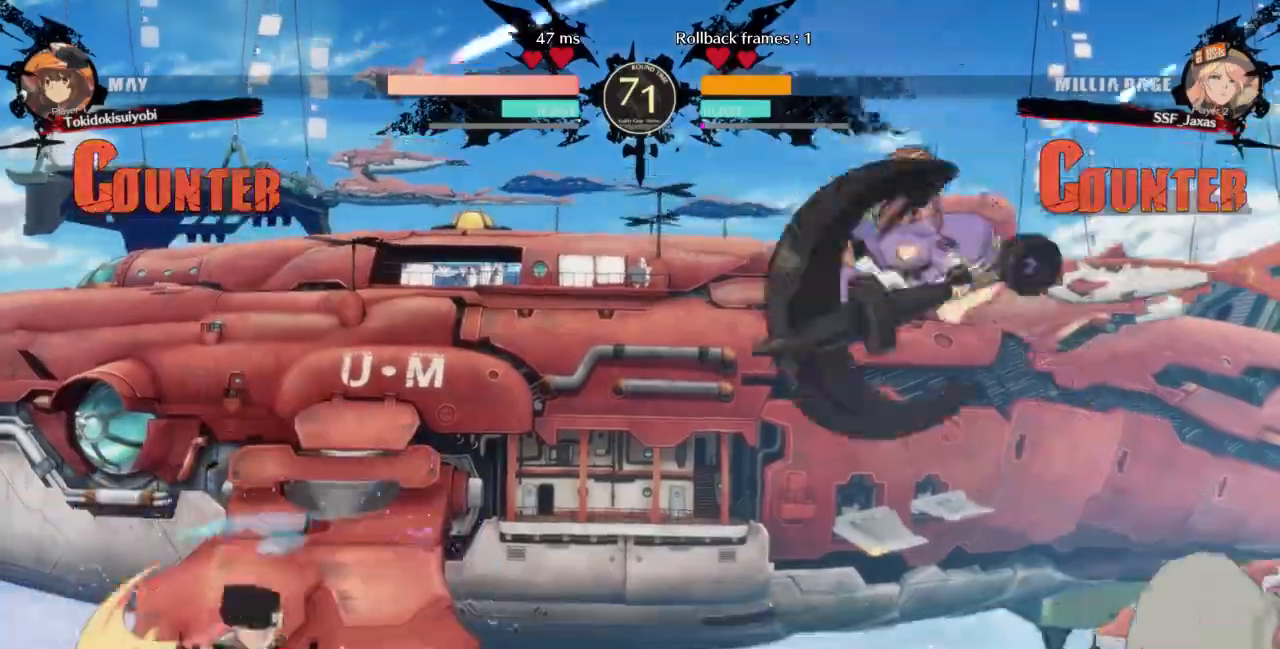
{"buttons": ["L1"]}
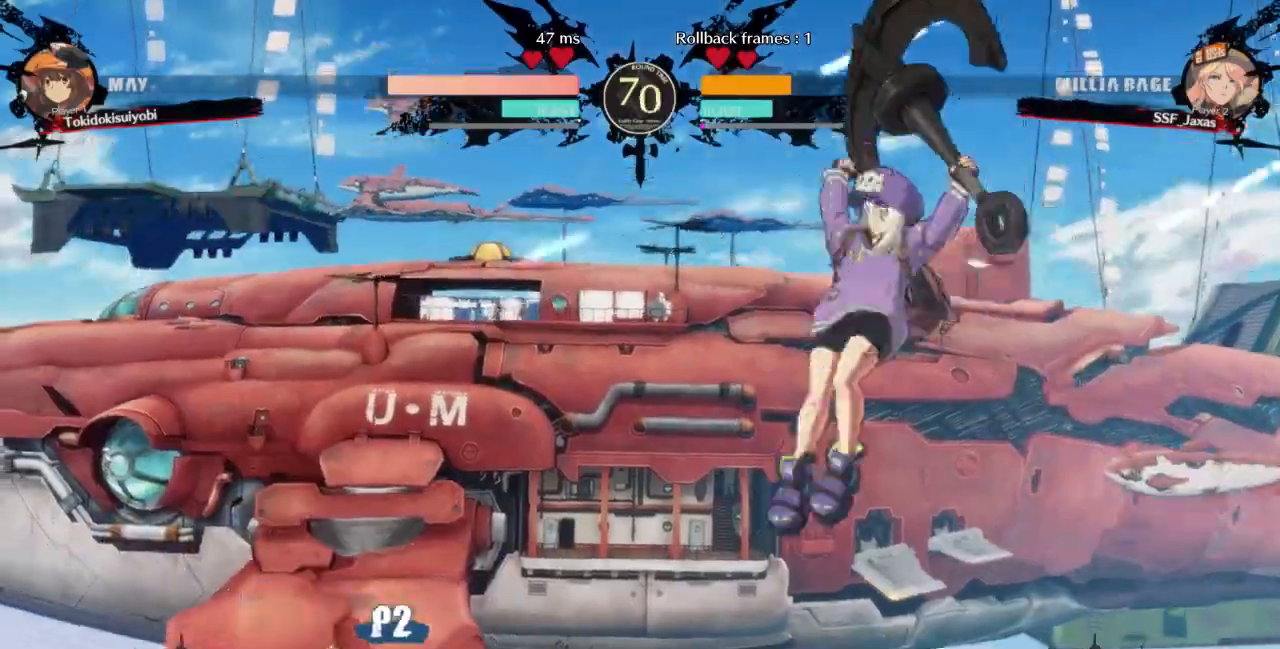
{"buttons": ["R2", "DPAD_DOWN"]}
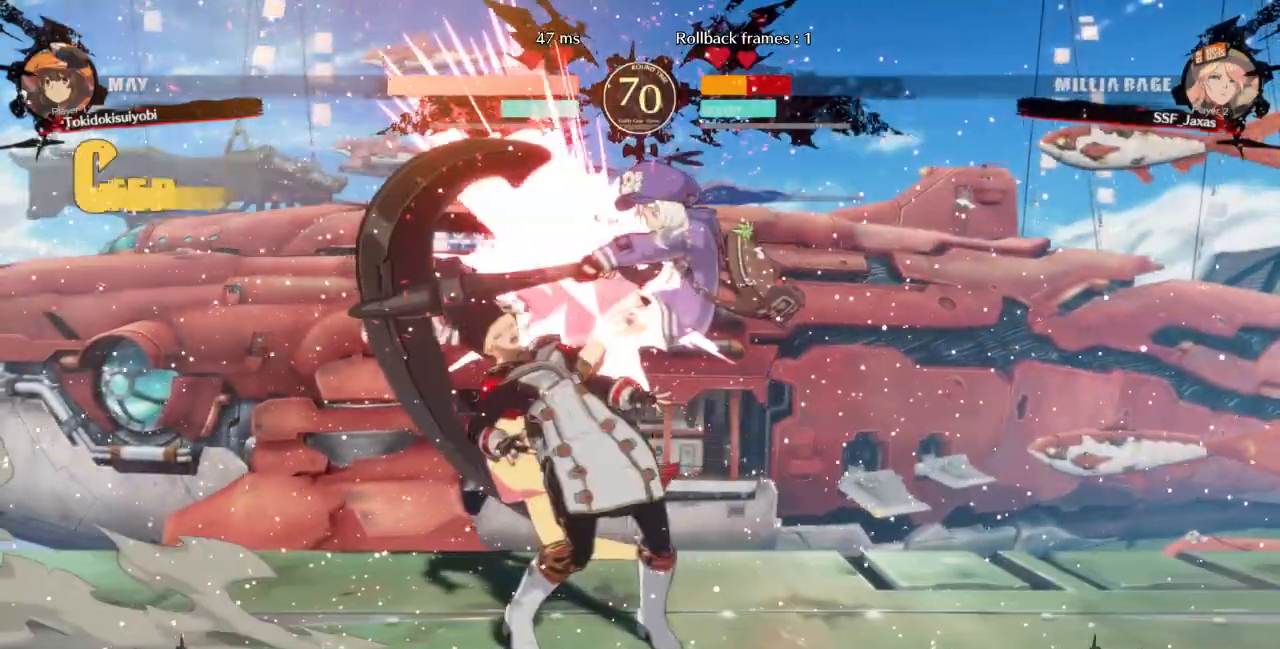
{"buttons": ["DPAD_DOWN", "DPAD_LEFT"], "events": [[33, "DPAD_LEFT", "down"], [33, "R2", "up"], [167, "DPAD_DOWN", "up"], [300, "DPAD_DOWN", "down"]]}
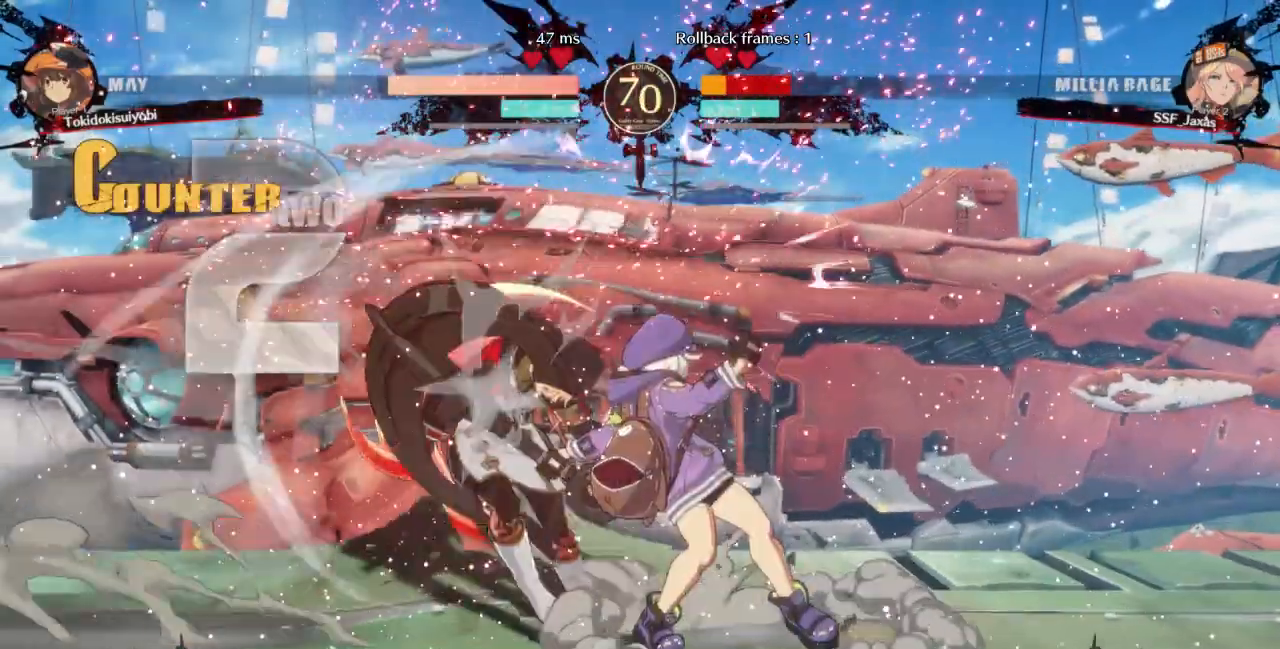
{"buttons": ["DPAD_LEFT"], "events": [[133, "DPAD_DOWN", "up"]]}
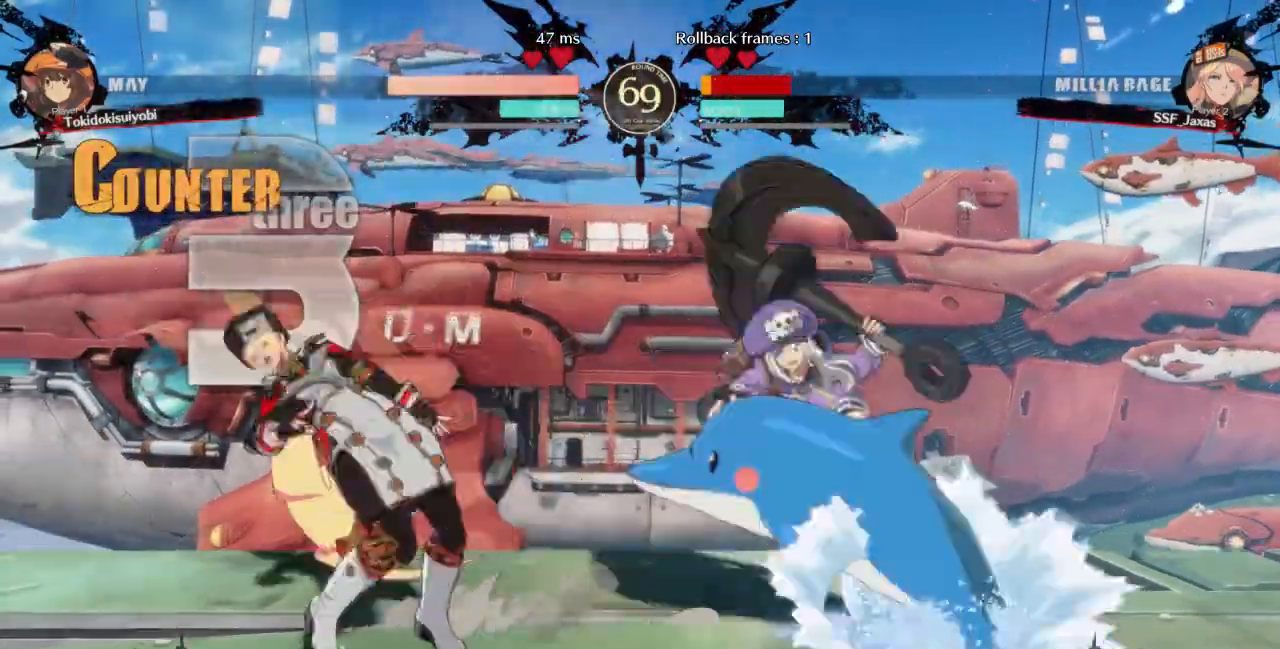
{"buttons": ["DPAD_LEFT"]}
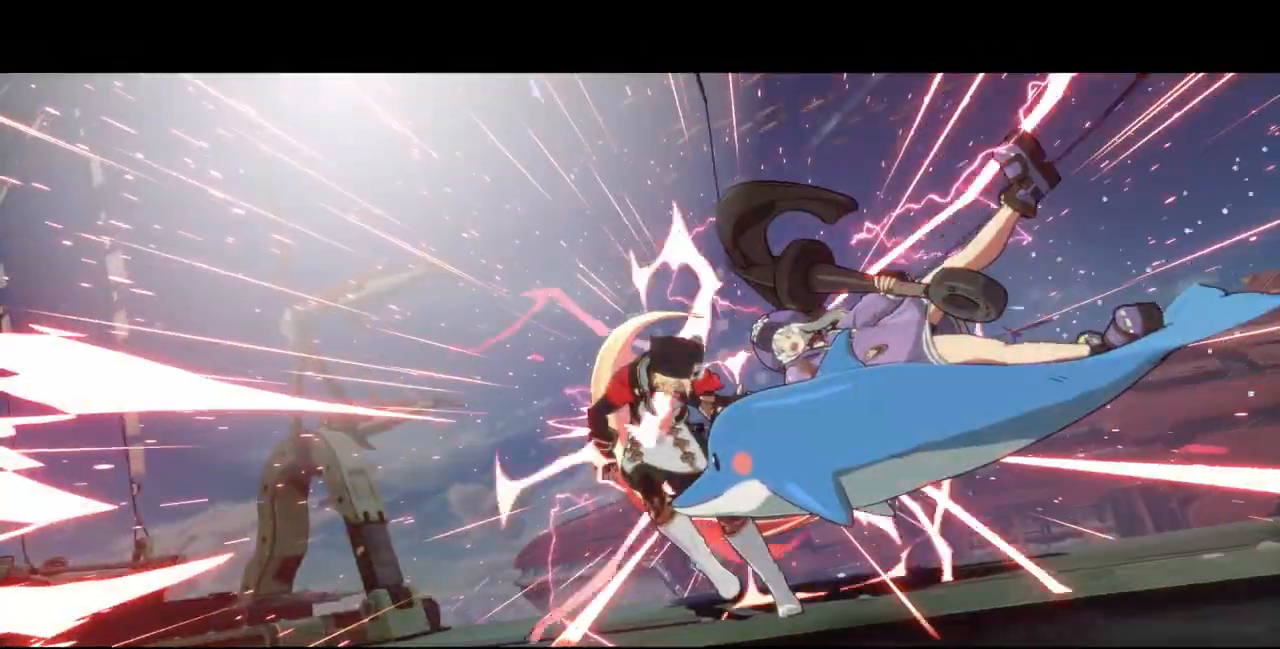
{"buttons": [], "events": [[200, "DPAD_LEFT", "up"]]}
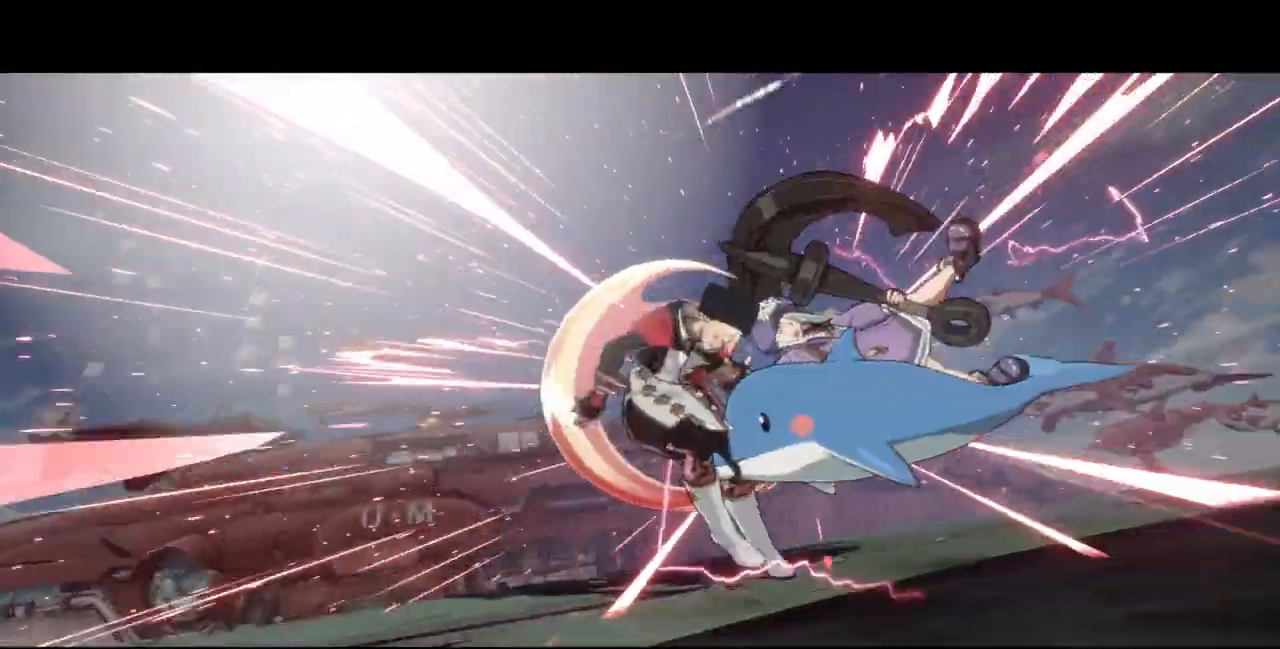
{"buttons": [], "events": []}
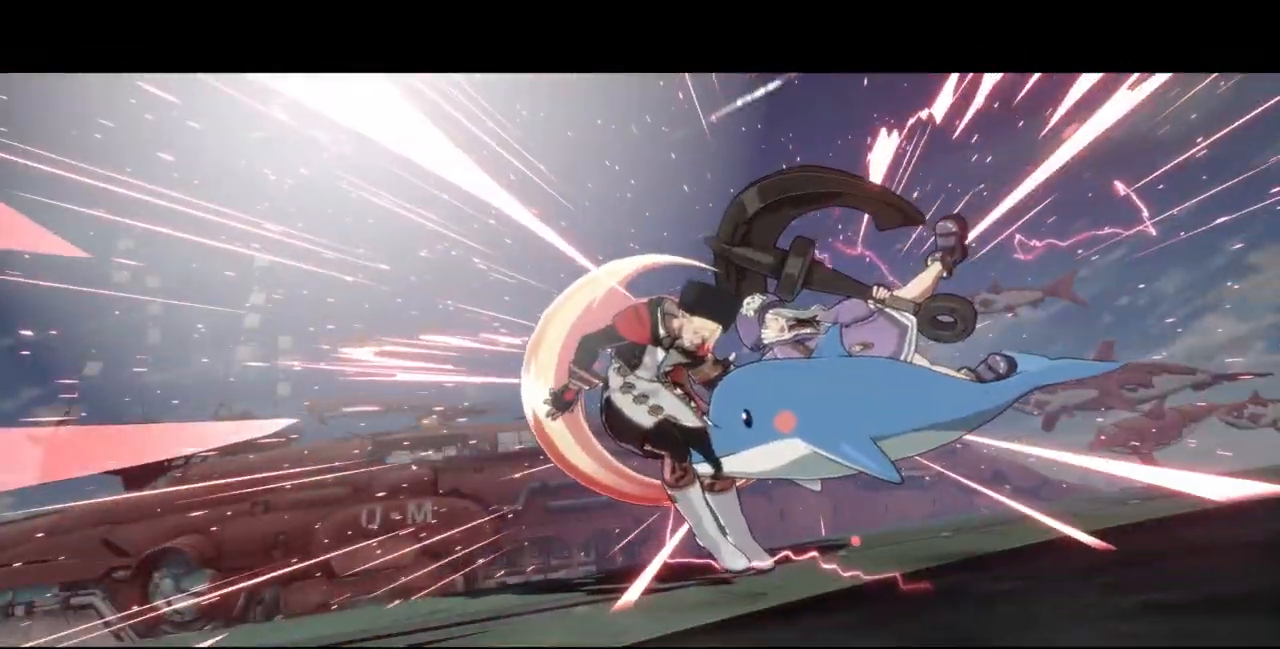
{"buttons": [], "events": []}
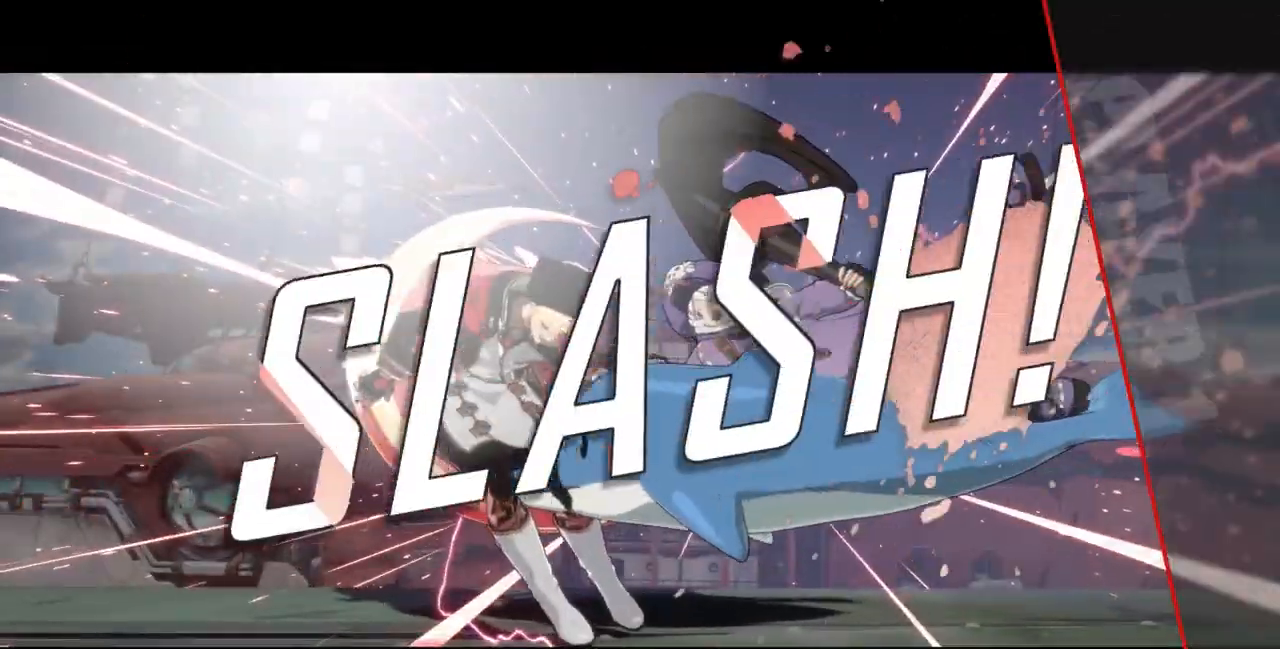
{"buttons": [], "events": []}
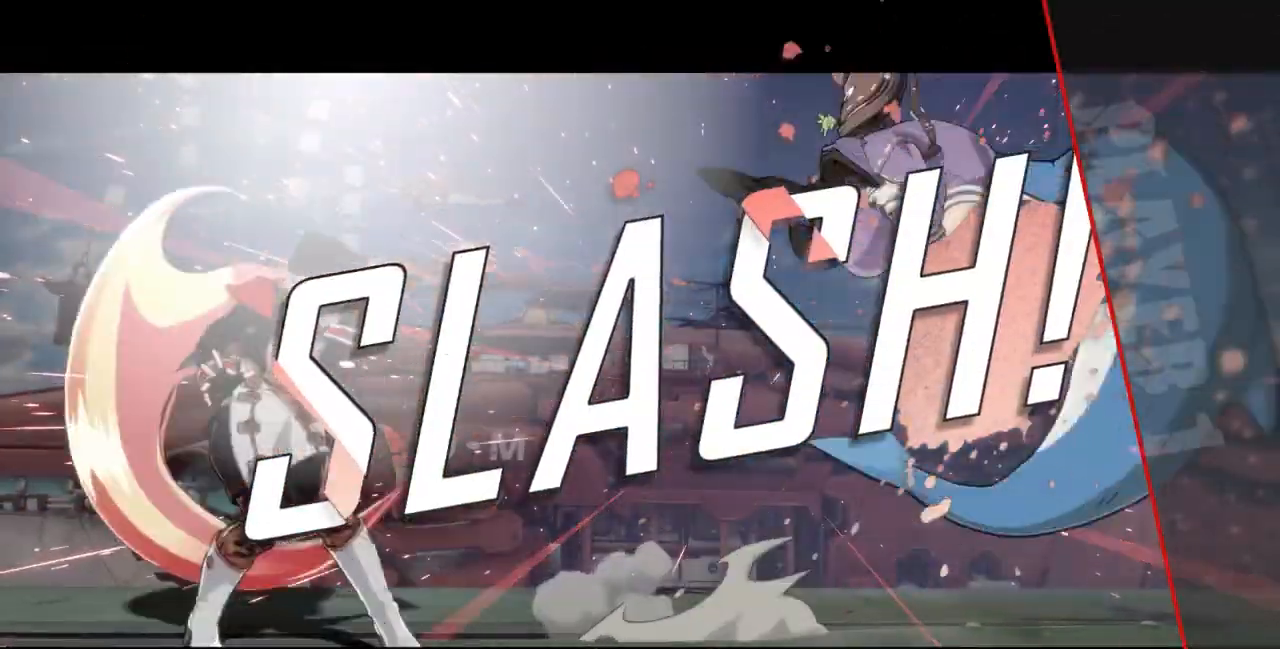
{"buttons": [], "events": [[367, "CROSS", "down"], [500, "CROSS", "up"]]}
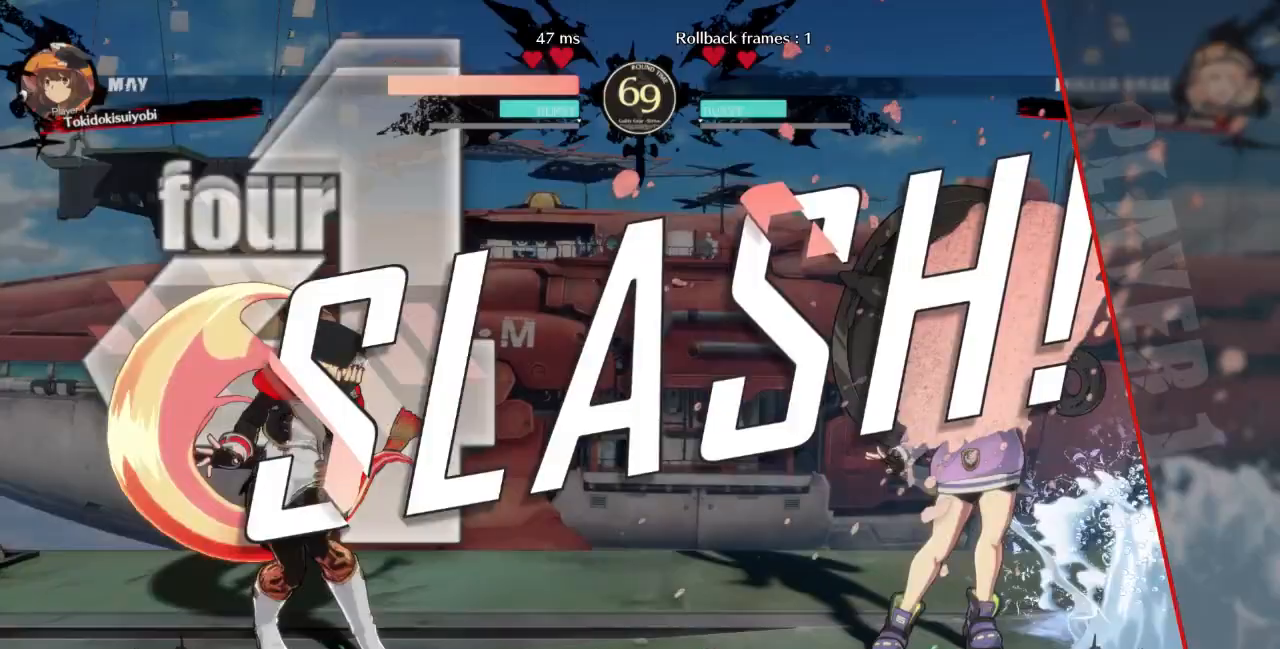
{"buttons": [], "events": [[167, "CROSS", "down"], [300, "CROSS", "up"]]}
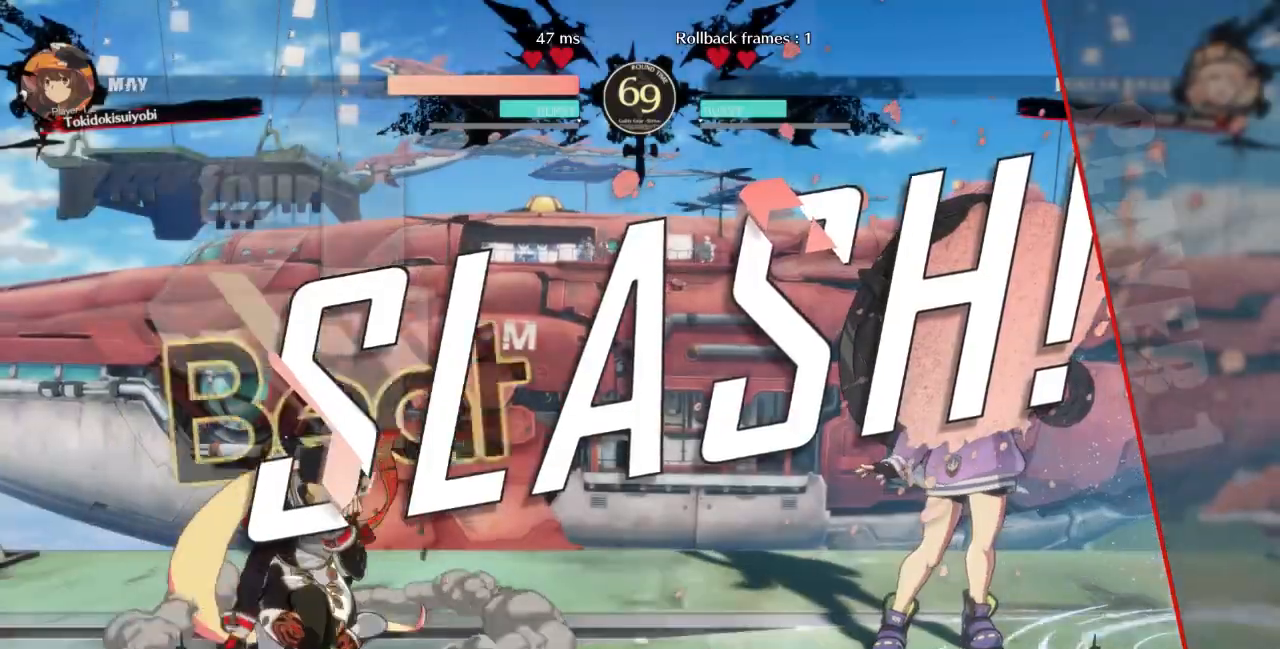
{"buttons": ["CROSS"], "events": [[67, "CROSS", "down"], [200, "CROSS", "up"], [433, "CROSS", "down"]]}
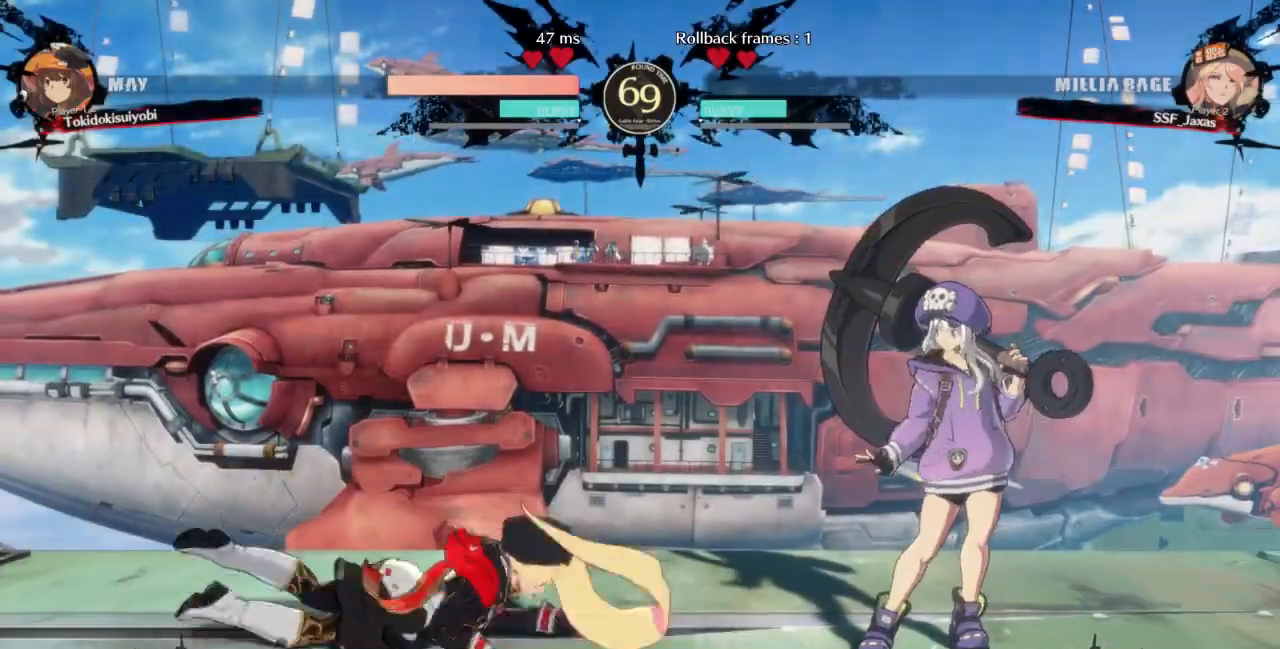
{"buttons": ["CROSS", "SQUARE", "TRIANGLE", "R1", "DPAD_DOWN"], "events": [[67, "CROSS", "up"], [133, "CROSS", "down"], [133, "DPAD_DOWN", "down"], [133, "R1", "down"], [133, "SQUARE", "down"], [133, "TRIANGLE", "down"], [200, "DPAD_DOWN", "up"], [200, "DPAD_UP", "down"], [200, "TRIANGLE", "up"], [233, "R1", "up"], [233, "SQUARE", "up"], [267, "CROSS", "up"], [333, "DPAD_UP", "up"], [400, "R1", "down"], [400, "SQUARE", "down"], [433, "TRIANGLE", "down"], [467, "CROSS", "down"], [467, "DPAD_DOWN", "down"]]}
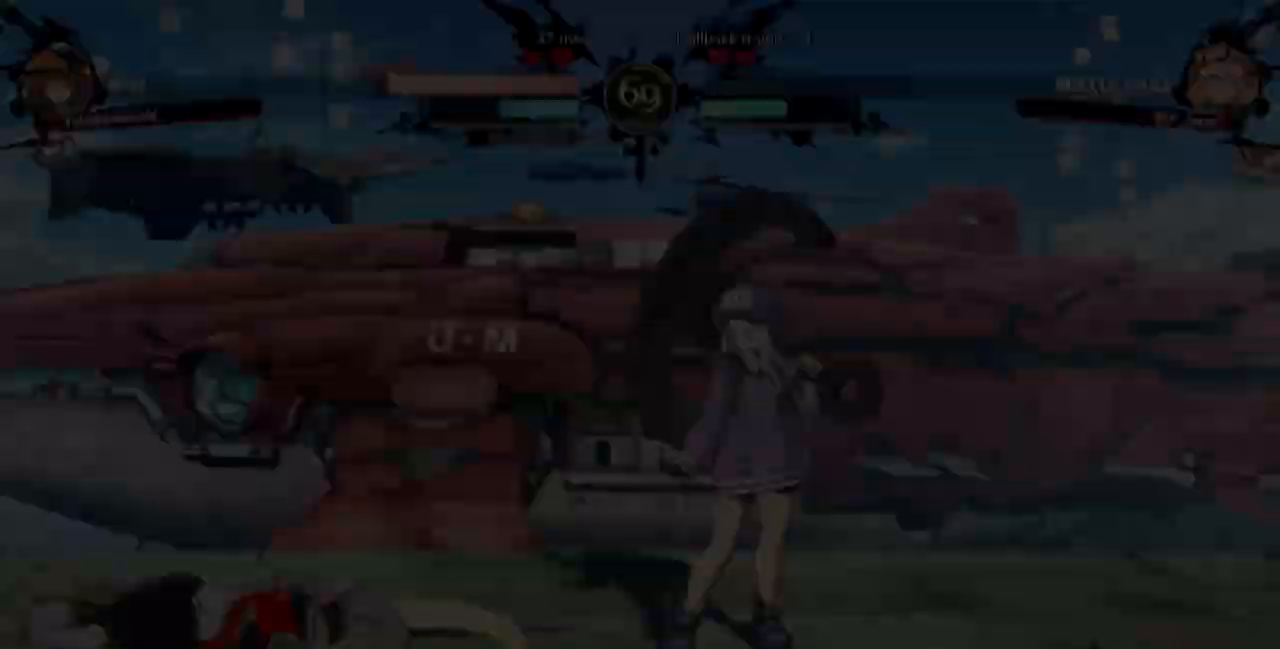
{"buttons": ["R1"], "events": [[33, "DPAD_DOWN", "up"], [33, "DPAD_UP", "down"], [33, "R1", "up"], [33, "TRIANGLE", "up"], [67, "SQUARE", "up"], [100, "CROSS", "up"], [133, "DPAD_UP", "up"], [267, "R1", "down"], [267, "SQUARE", "down"], [267, "TRIANGLE", "down"], [300, "CROSS", "down"], [300, "DPAD_LEFT", "down"], [333, "DPAD_UP", "down"], [367, "DPAD_LEFT", "up"], [367, "R1", "up"], [400, "TRIANGLE", "up"], [433, "CROSS", "up"], [433, "DPAD_LEFT", "down"], [433, "SQUARE", "up"], [467, "DPAD_UP", "up"], [500, "DPAD_LEFT", "up"], [500, "R1", "down"]]}
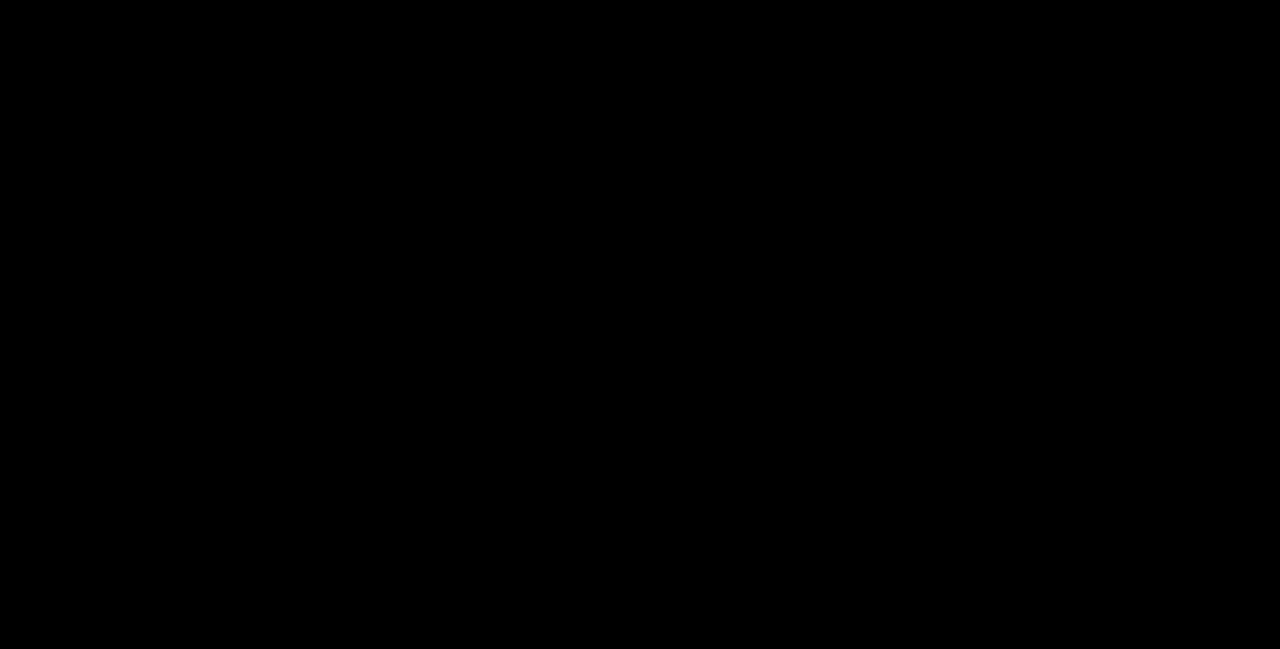
{"buttons": ["CROSS", "DPAD_UP", "DPAD_LEFT"]}
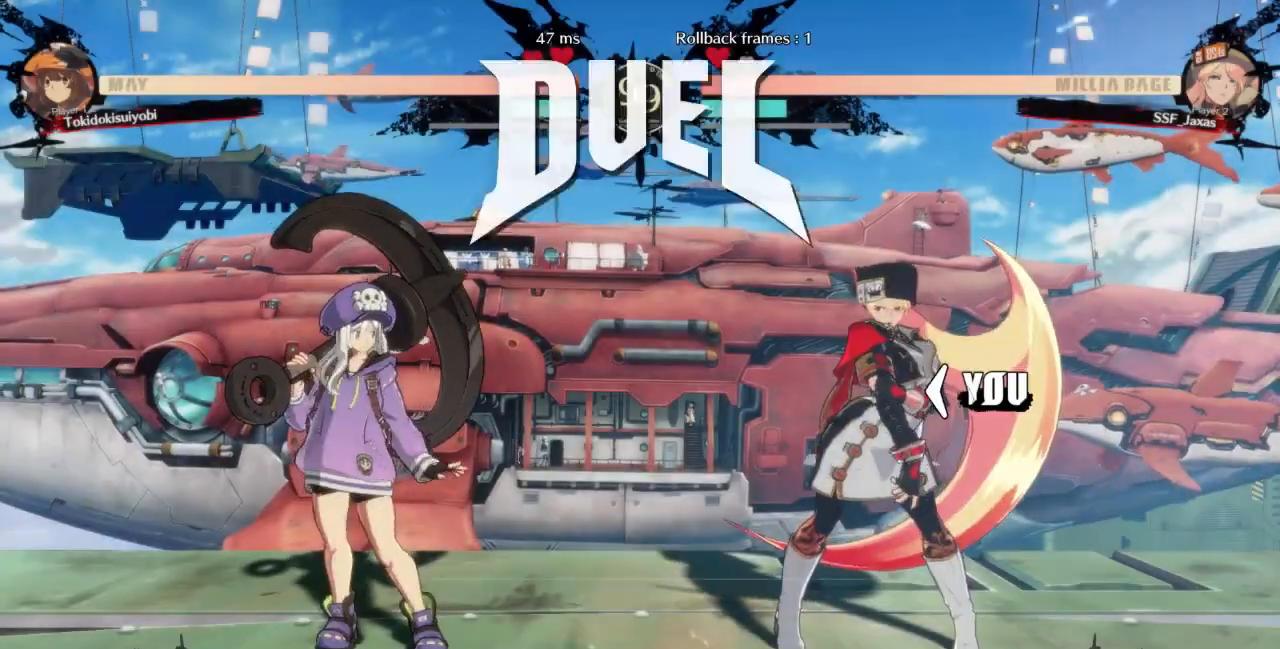
{"buttons": ["R1", "DPAD_LEFT"], "events": [[33, "CROSS", "up"], [33, "DPAD_LEFT", "up"], [67, "DPAD_UP", "up"], [100, "R1", "down"], [133, "TRIANGLE", "down"], [167, "DPAD_LEFT", "down"], [167, "SQUARE", "down"], [200, "CROSS", "down"], [267, "R1", "up"], [300, "DPAD_LEFT", "up"], [300, "SQUARE", "up"], [300, "TRIANGLE", "up"], [333, "CROSS", "up"], [433, "DPAD_LEFT", "down"], [500, "R1", "down"]]}
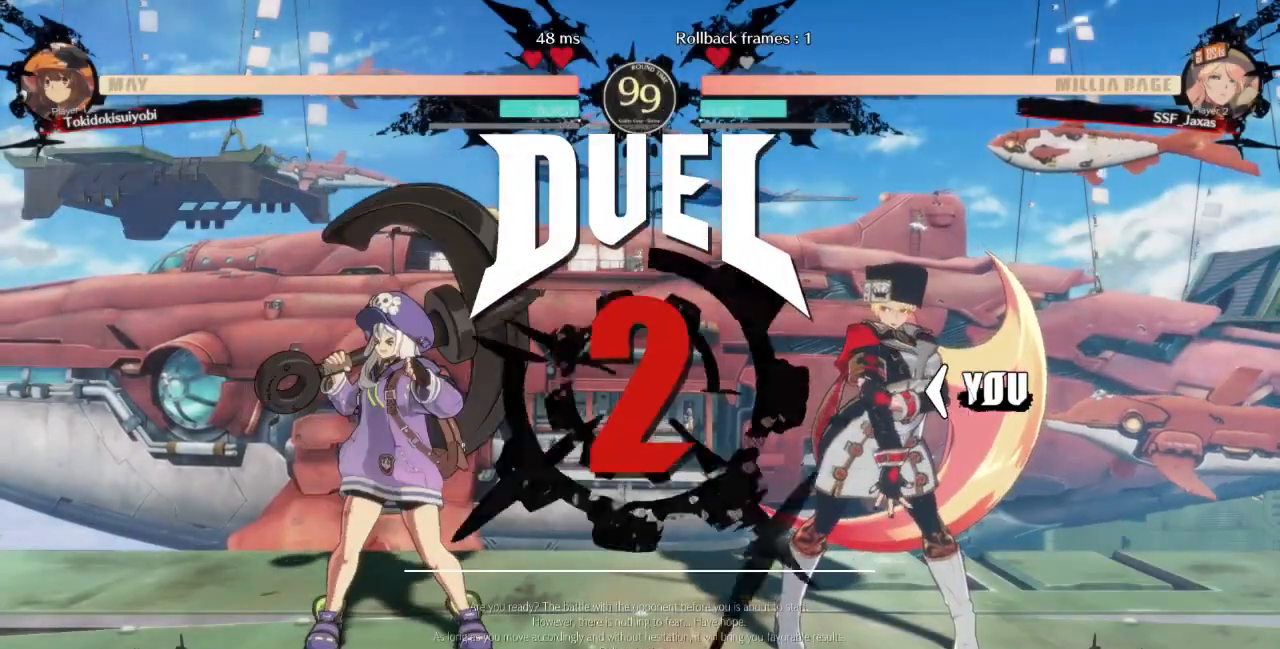
{"buttons": [], "events": [[100, "DPAD_LEFT", "up"], [100, "R1", "up"], [267, "DPAD_LEFT", "down"], [367, "DPAD_LEFT", "up"]]}
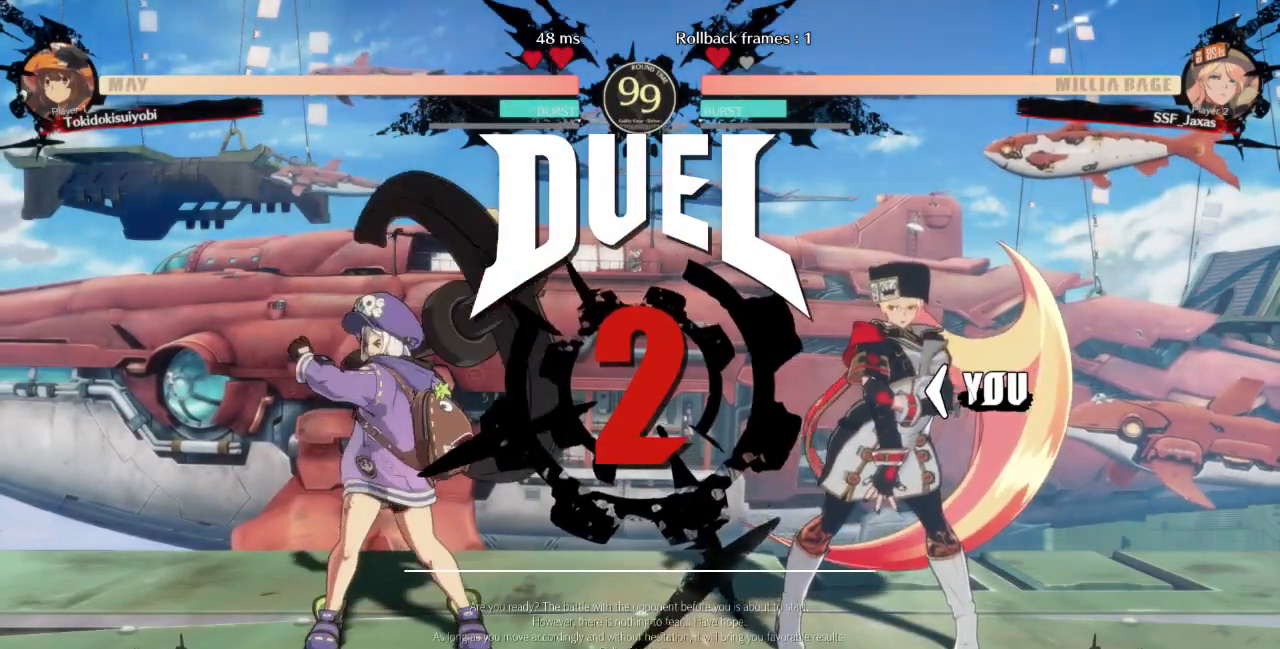
{"buttons": ["DPAD_LEFT"], "events": [[33, "DPAD_LEFT", "down"], [133, "DPAD_LEFT", "up"], [133, "DPAD_RIGHT", "down"], [200, "DPAD_RIGHT", "up"], [233, "DPAD_LEFT", "down"], [300, "DPAD_DOWN", "down"], [333, "DPAD_LEFT", "up"], [367, "DPAD_RIGHT", "down"], [400, "DPAD_DOWN", "up"], [433, "DPAD_RIGHT", "up"], [467, "DPAD_LEFT", "down"]]}
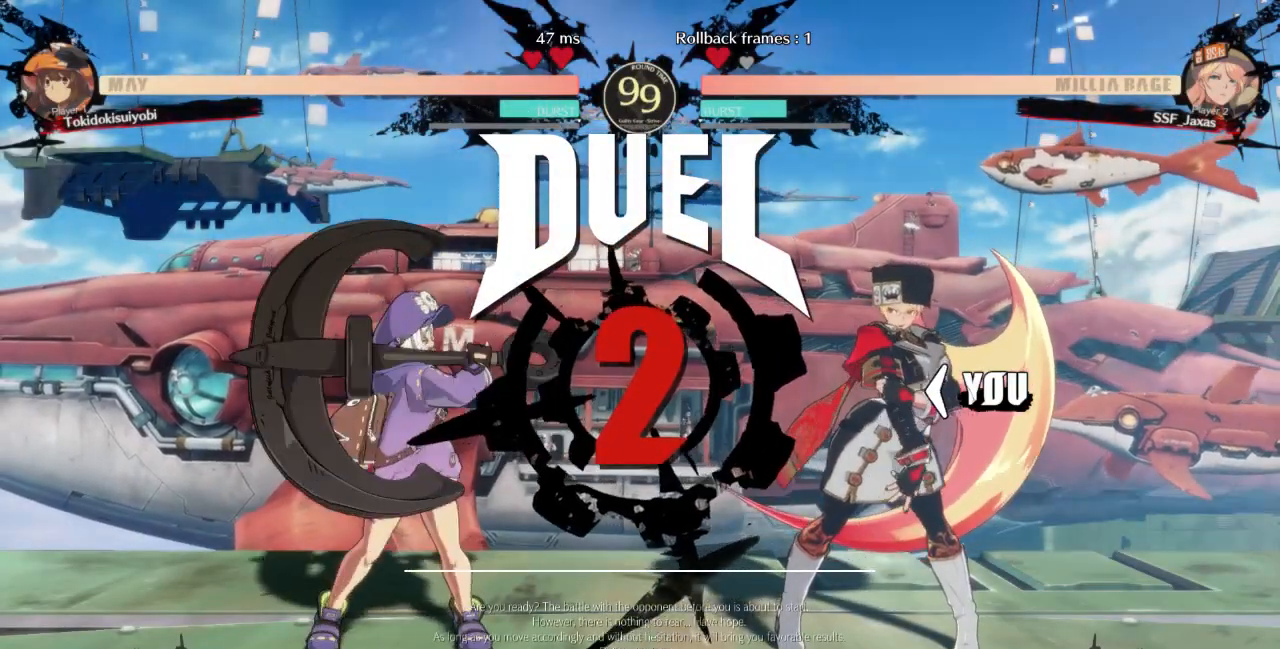
{"buttons": ["DPAD_RIGHT"], "events": [[33, "DPAD_DOWN", "down"], [33, "DPAD_LEFT", "up"], [100, "DPAD_DOWN", "up"], [100, "DPAD_RIGHT", "down"], [200, "DPAD_LEFT", "down"], [200, "DPAD_RIGHT", "up"], [233, "DPAD_DOWN", "down"], [300, "DPAD_LEFT", "up"], [333, "DPAD_DOWN", "up"], [333, "DPAD_RIGHT", "down"]]}
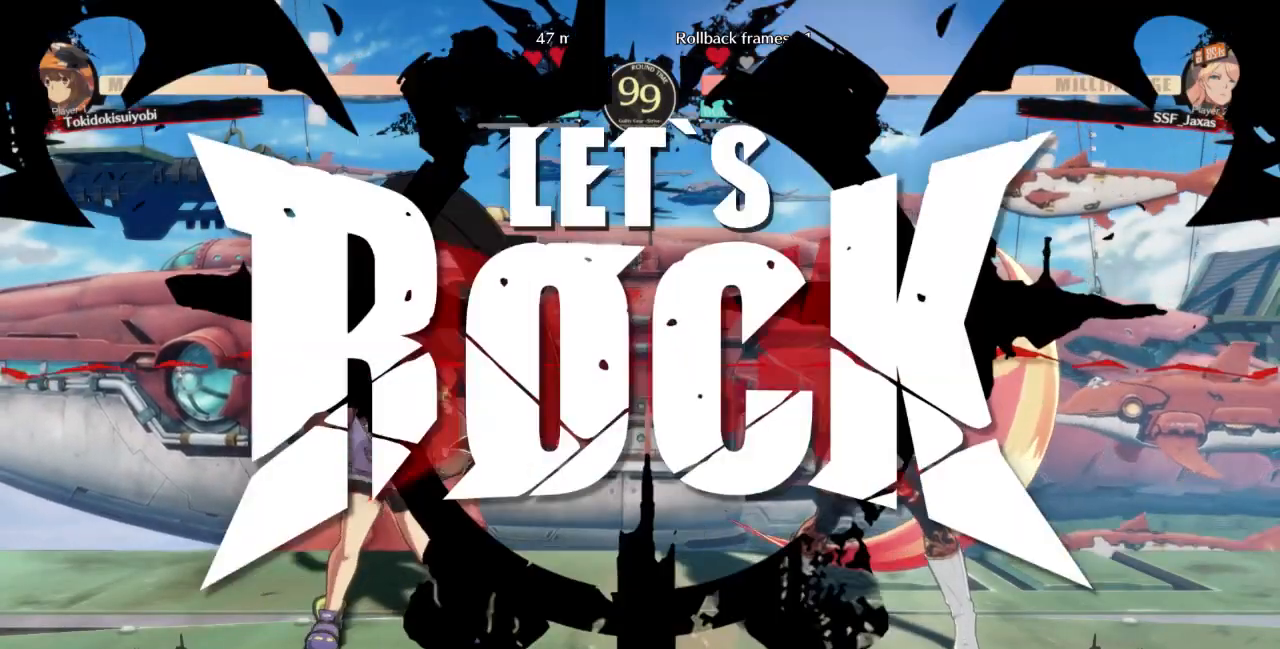
{"buttons": ["DPAD_RIGHT"], "events": []}
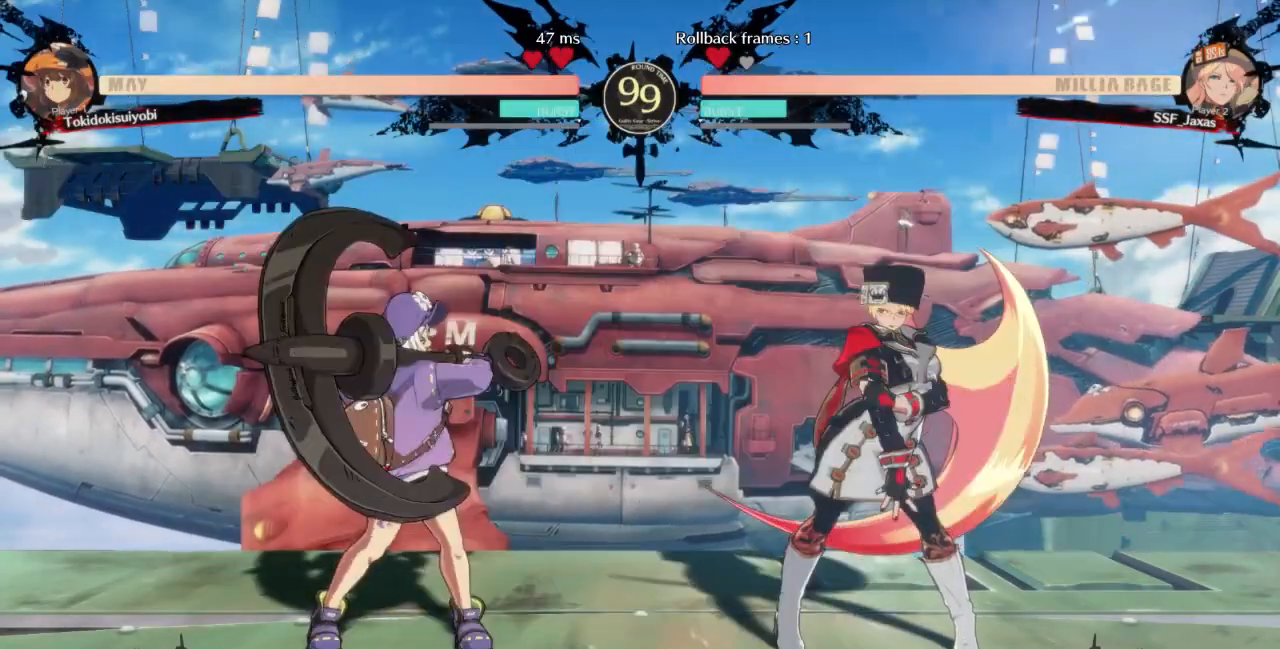
{"buttons": [], "events": [[33, "DPAD_UP", "down"], [100, "TRIANGLE", "down"], [133, "DPAD_UP", "up"], [300, "TRIANGLE", "up"], [367, "DPAD_RIGHT", "up"]]}
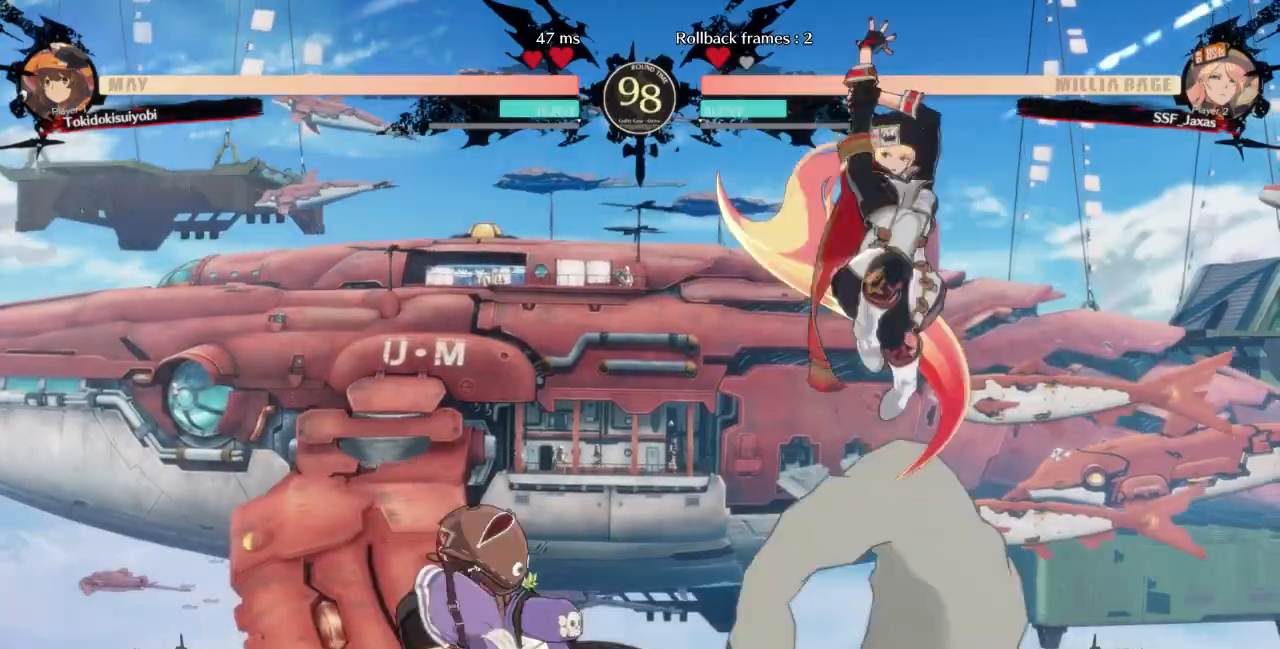
{"buttons": ["DPAD_LEFT"], "events": [[33, "L1", "down"], [133, "DPAD_DOWN", "down"], [133, "L1", "up"], [200, "DPAD_LEFT", "down"], [233, "DPAD_DOWN", "up"], [233, "R1", "down"], [367, "R1", "up"]]}
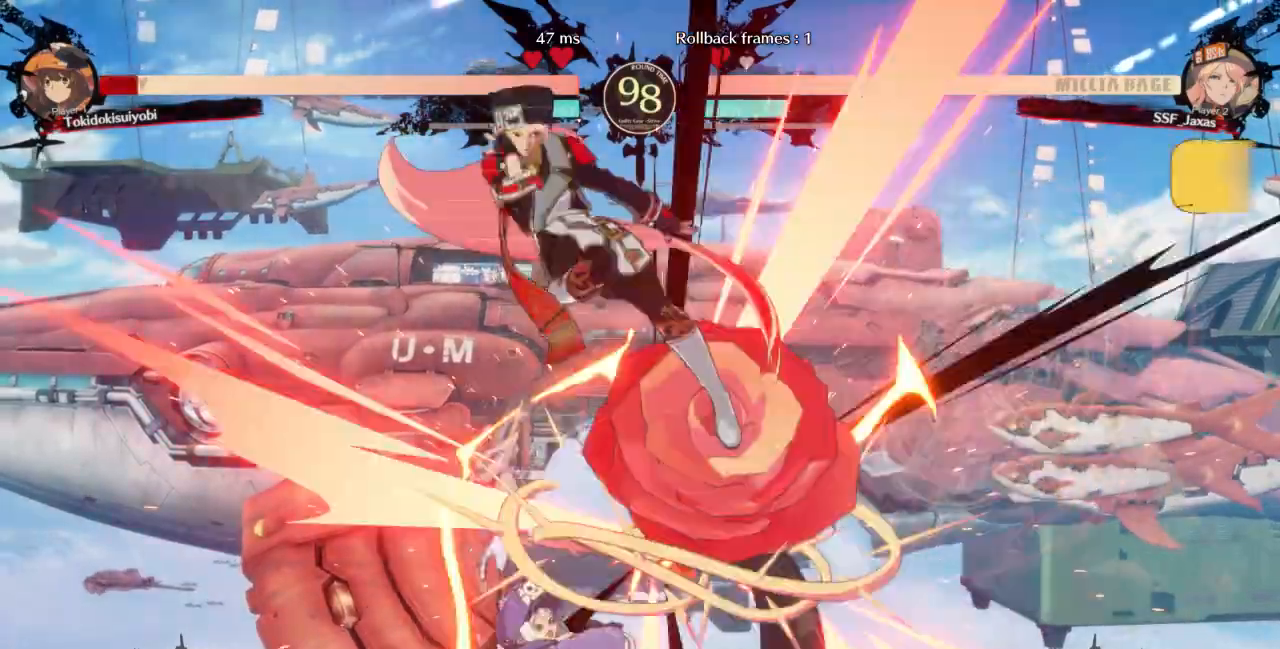
{"buttons": ["DPAD_LEFT"], "events": [[333, "DPAD_LEFT", "up"], [467, "DPAD_LEFT", "down"]]}
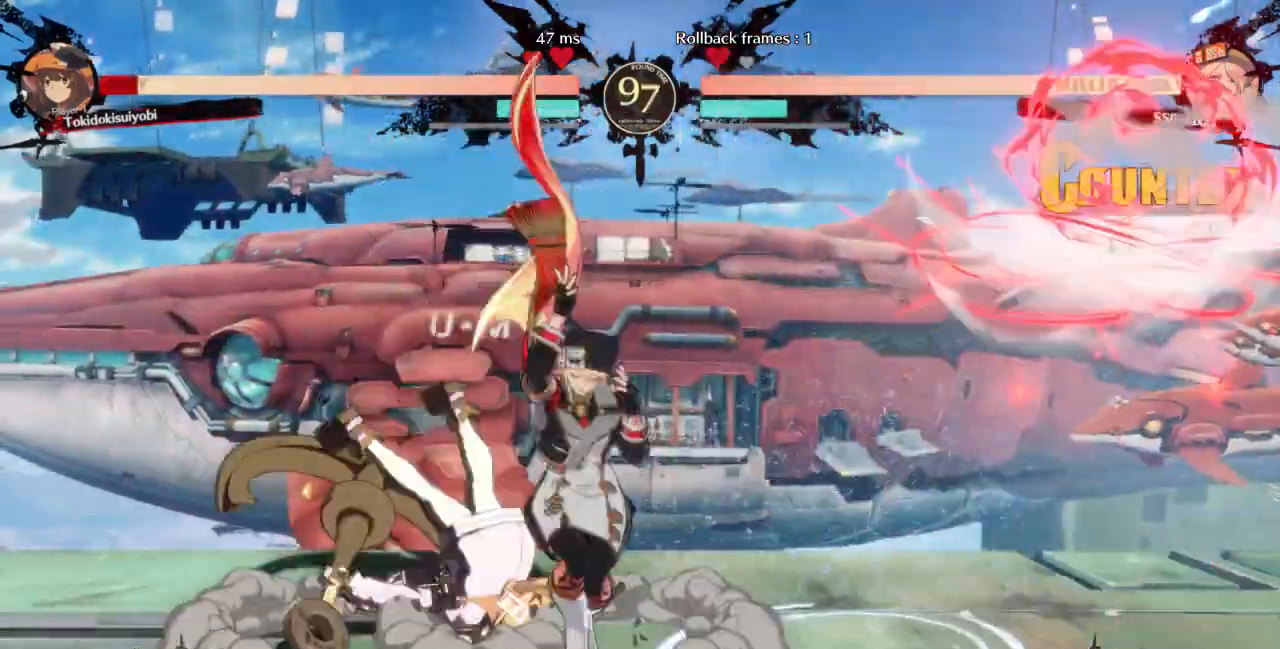
{"buttons": []}